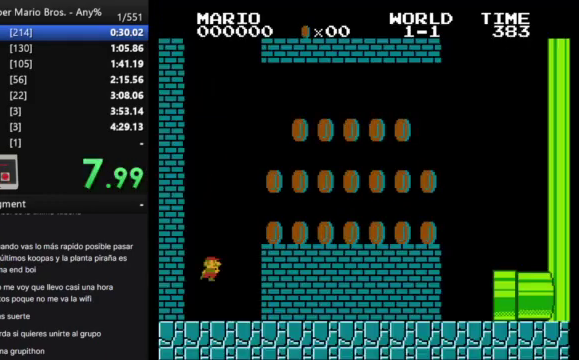
Gameplay with a controller (Nintendo layout); each line is a JSON object with the inputs held at the frame after it. "events" lists button and stick changes between this image and that frame as [ms after this image, input, new state], when the widget could be followed in between. Not read: A L3 R3.
{"buttons": ["B", "DPAD_RIGHT"], "events": []}
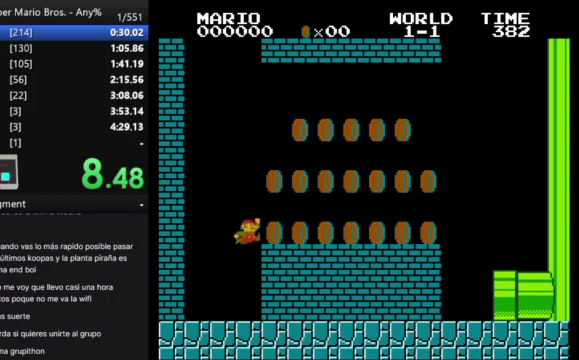
{"buttons": ["B", "DPAD_RIGHT"], "events": []}
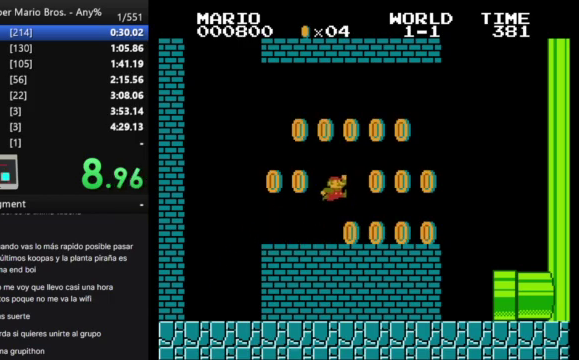
{"buttons": ["B"], "events": [[367, "DPAD_RIGHT", "up"], [400, "DPAD_LEFT", "down"], [433, "B", "up"], [500, "B", "down"], [500, "DPAD_LEFT", "up"]]}
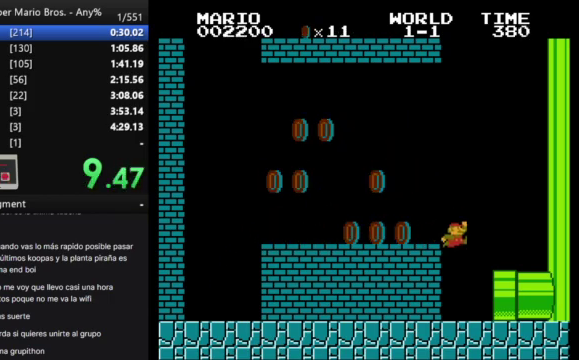
{"buttons": ["B", "DPAD_RIGHT"], "events": [[33, "DPAD_RIGHT", "down"]]}
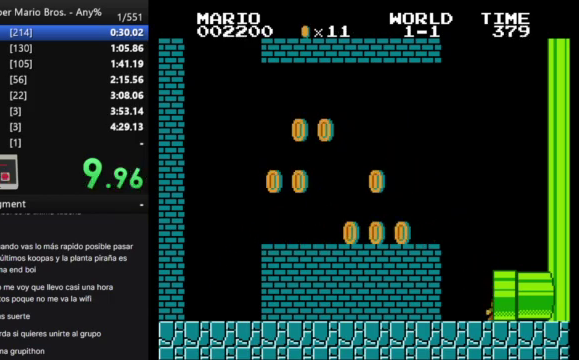
{"buttons": [], "events": [[100, "B", "up"], [100, "DPAD_RIGHT", "up"]]}
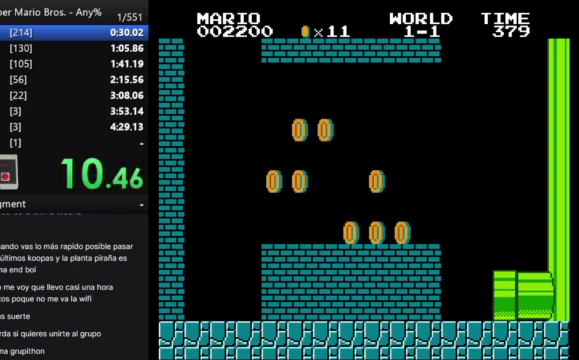
{"buttons": [], "events": []}
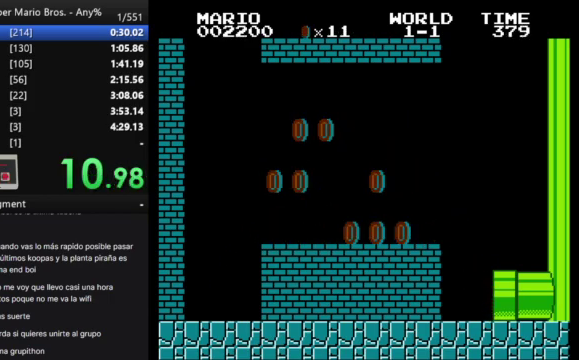
{"buttons": [], "events": []}
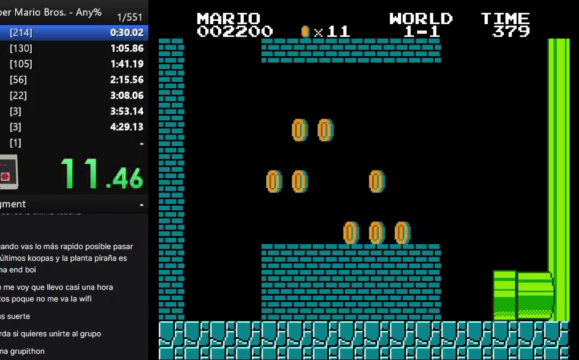
{"buttons": [], "events": []}
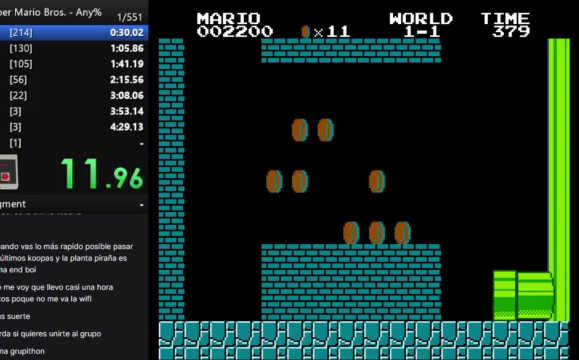
{"buttons": ["B"], "events": [[467, "B", "down"]]}
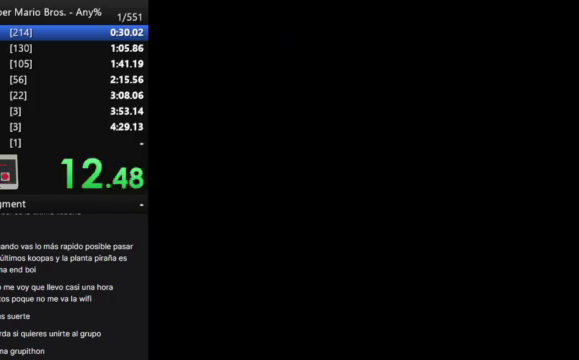
{"buttons": ["B", "DPAD_RIGHT"], "events": [[167, "DPAD_RIGHT", "down"]]}
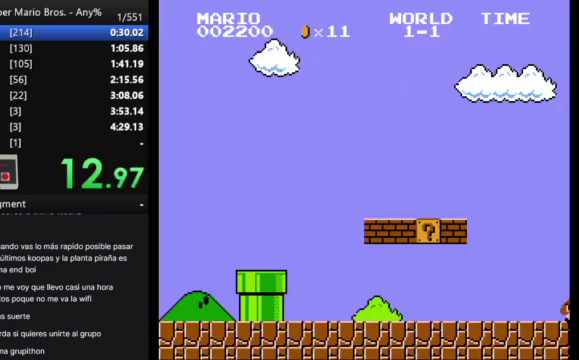
{"buttons": ["B", "DPAD_RIGHT"], "events": []}
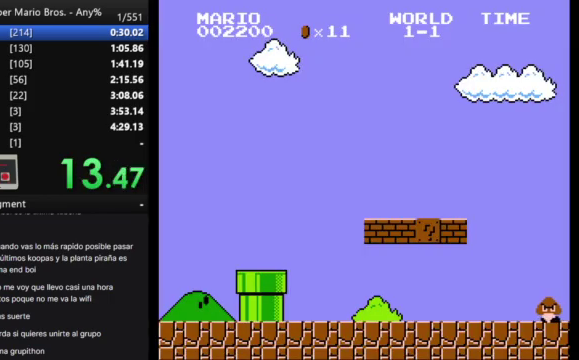
{"buttons": ["B", "DPAD_RIGHT"], "events": []}
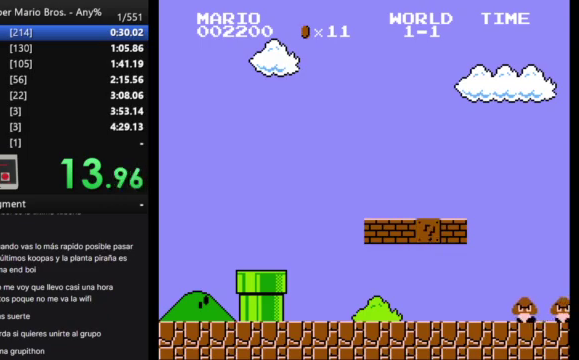
{"buttons": ["B", "DPAD_RIGHT"], "events": []}
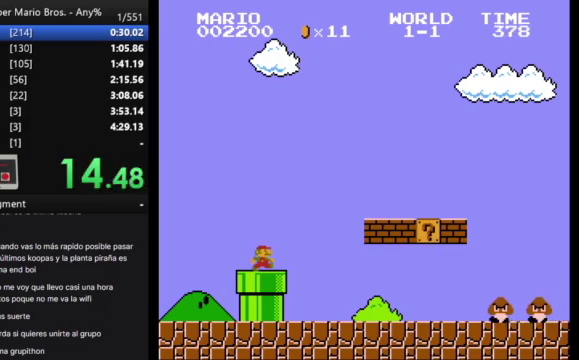
{"buttons": ["B", "DPAD_RIGHT"], "events": []}
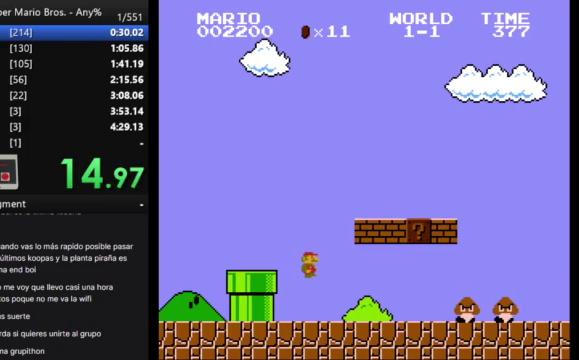
{"buttons": ["B", "DPAD_RIGHT"], "events": []}
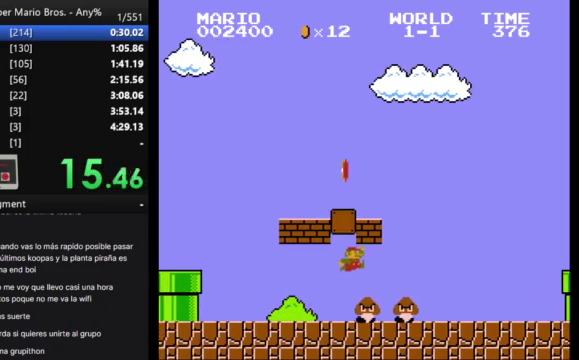
{"buttons": ["B", "DPAD_RIGHT"], "events": []}
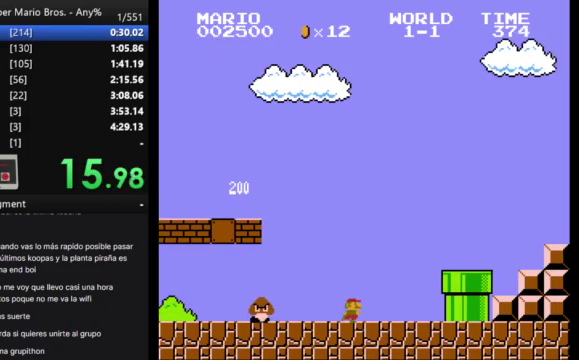
{"buttons": ["B", "DPAD_RIGHT"], "events": []}
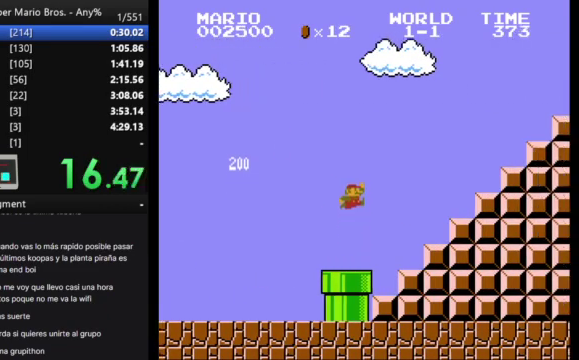
{"buttons": ["B", "DPAD_RIGHT"], "events": []}
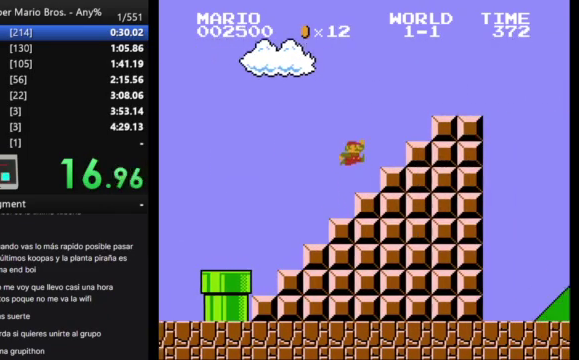
{"buttons": ["B", "DPAD_RIGHT"], "events": []}
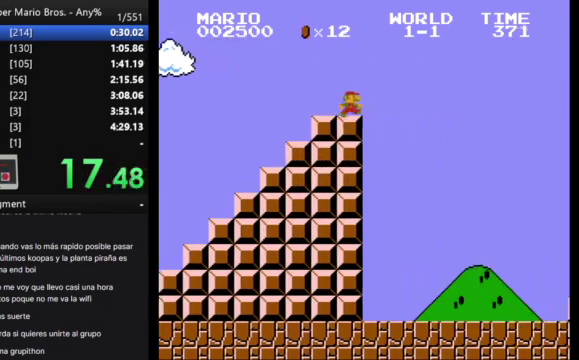
{"buttons": ["B", "DPAD_RIGHT"], "events": []}
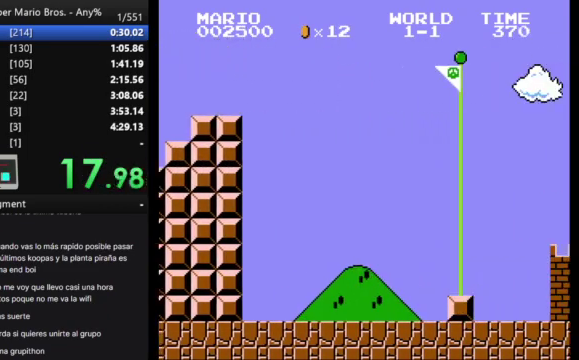
{"buttons": [], "events": [[433, "B", "up"], [433, "DPAD_RIGHT", "up"]]}